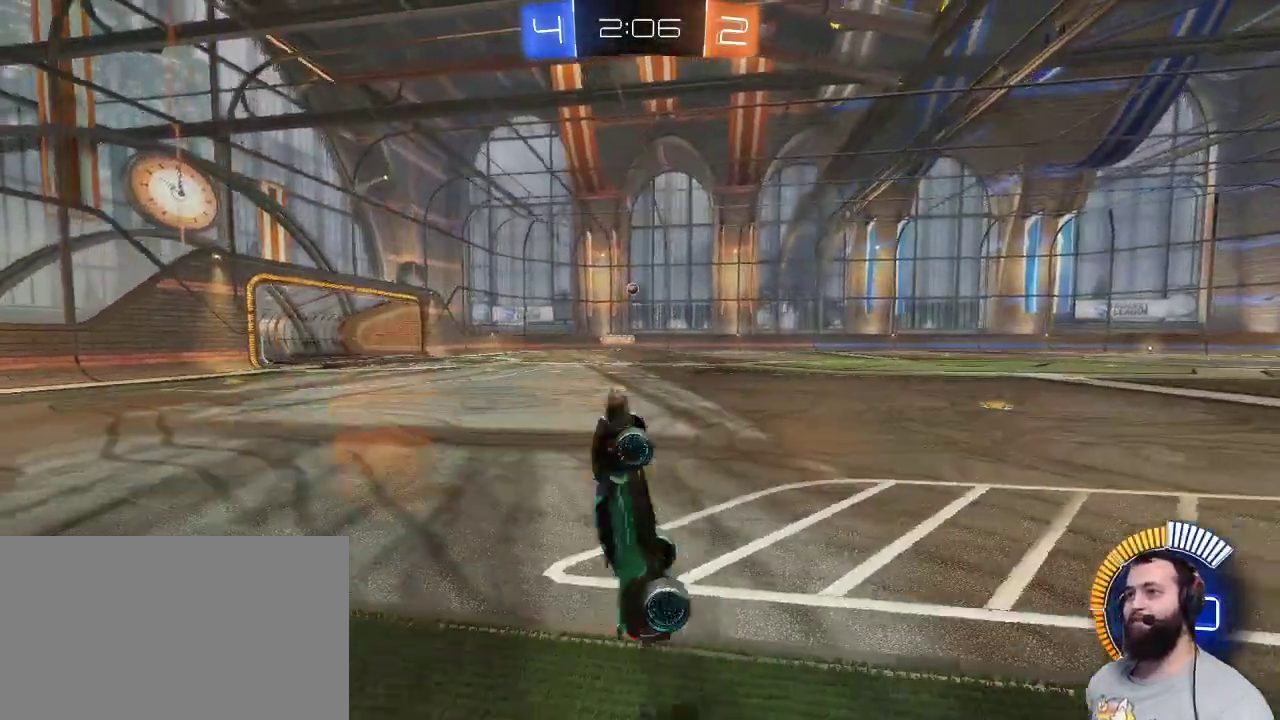
Gameplay with keyboard and mouse; each line is a JSON object with the keys and mouse buttons held at the frame after it. "events" lists presses ("down") and releases ("up") of "a", "ctrl", "d", "e", "q", "r", "s", "shift", "space", "z", "mouse_left", "mouse_wheel" and "mouse_right" between this image and that frame as [ms after this image, input, new state], when the widget could be followed in between. "mouse_left", "mouse_wheel", "mouse_right" = the "left", "wheel", "right" buttons of the "mouse" list. No other keys are recorded. "wheel" means that the mouse wheel is clicked or scrolled. Mouse movement is not recorded.
{"keys": ["q"], "mouse": [], "events": [[483, "q", "down"]]}
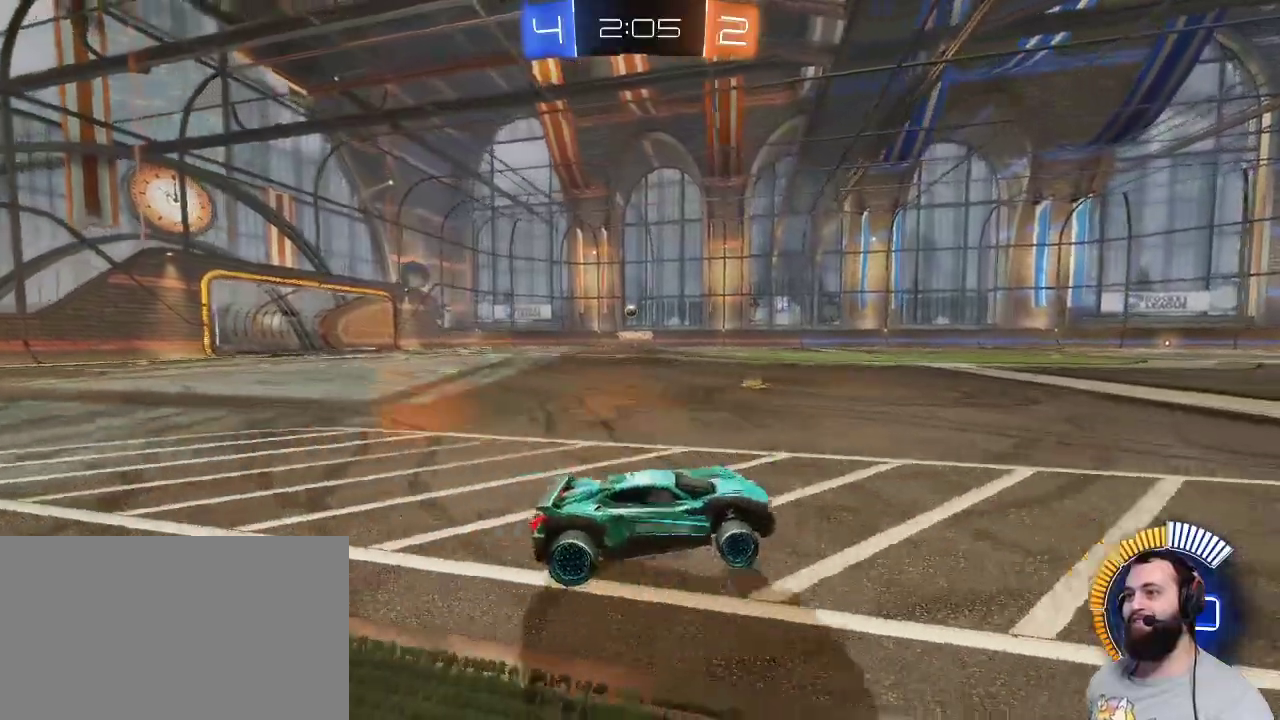
{"keys": ["q", "z"], "mouse": [], "events": [[17, "z", "down"]]}
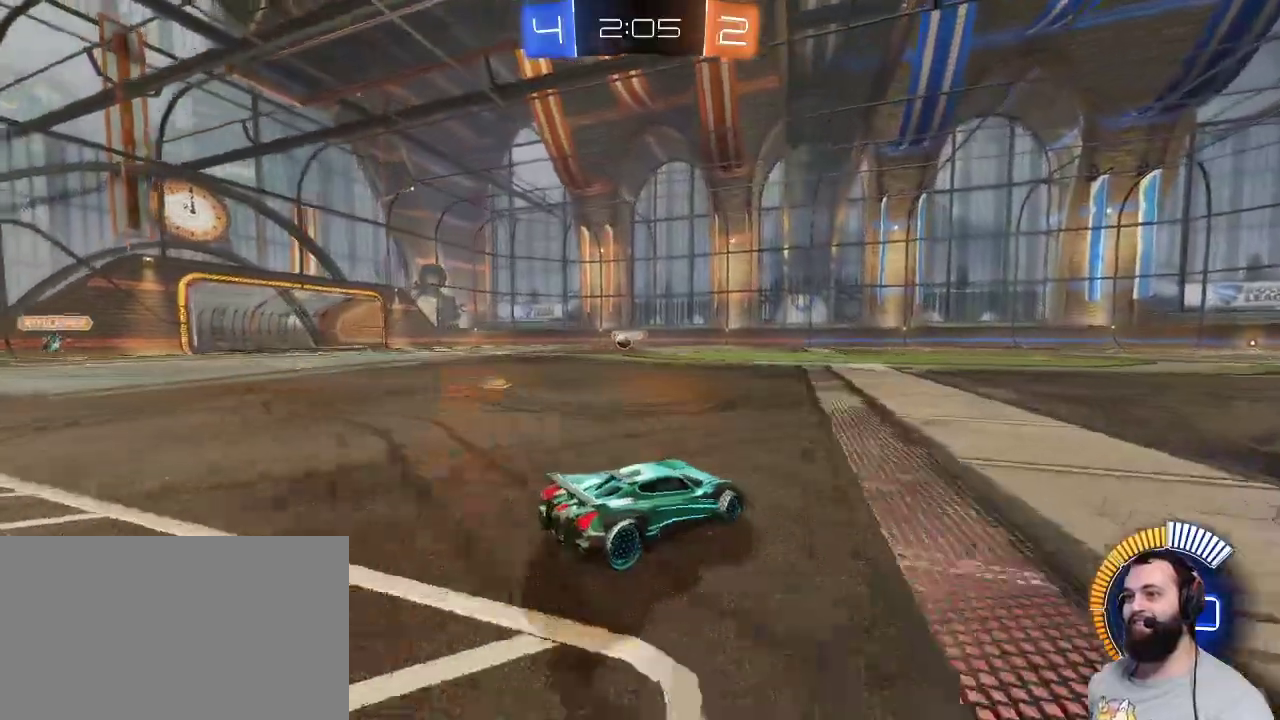
{"keys": ["q", "z"], "mouse": ["left"], "events": [[233, "mouse_left", "down"]]}
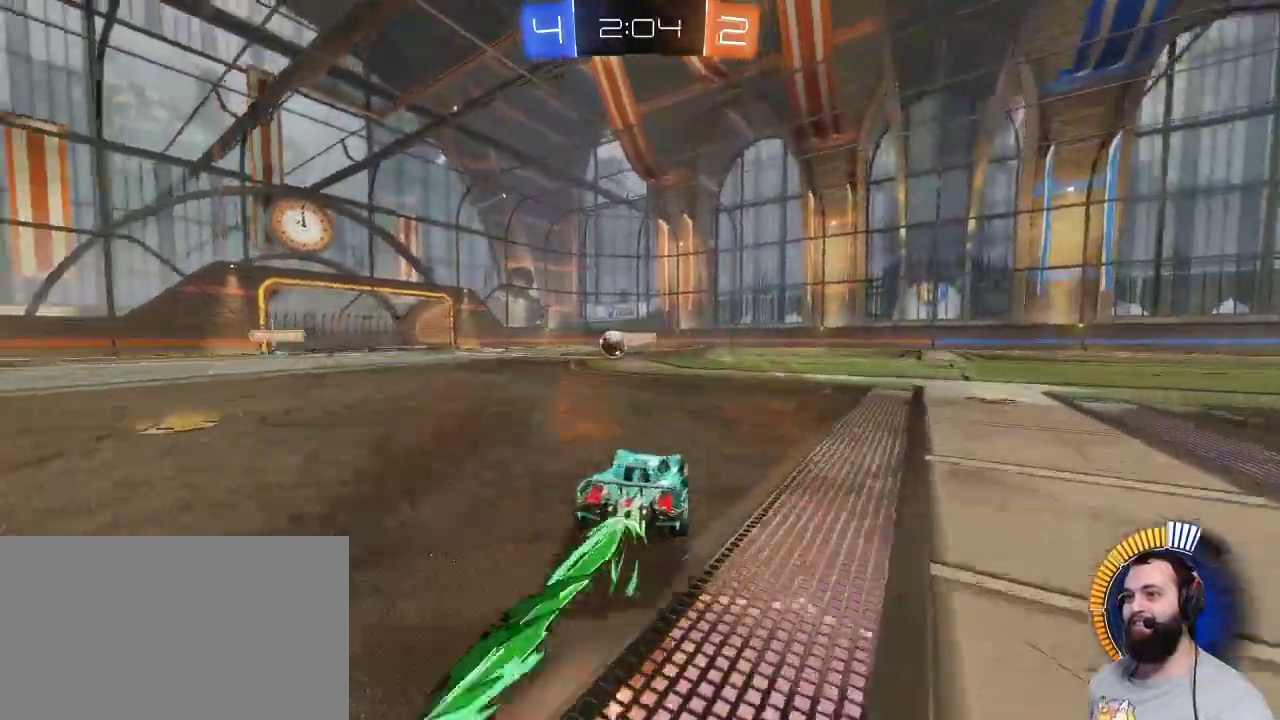
{"keys": ["q", "z"], "mouse": ["left"], "events": []}
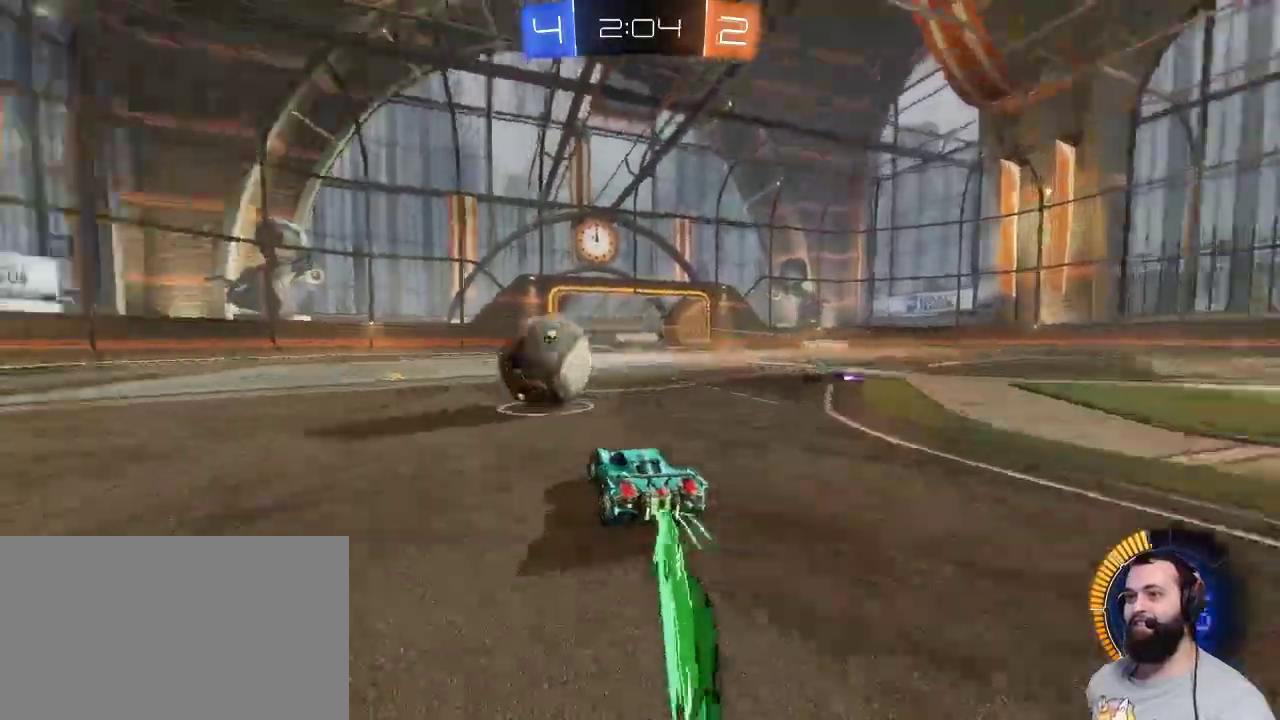
{"keys": ["q", "z"], "mouse": [], "events": [[217, "d", "down"], [217, "mouse_left", "up"], [217, "q", "up"], [250, "q", "down"], [317, "d", "up"]]}
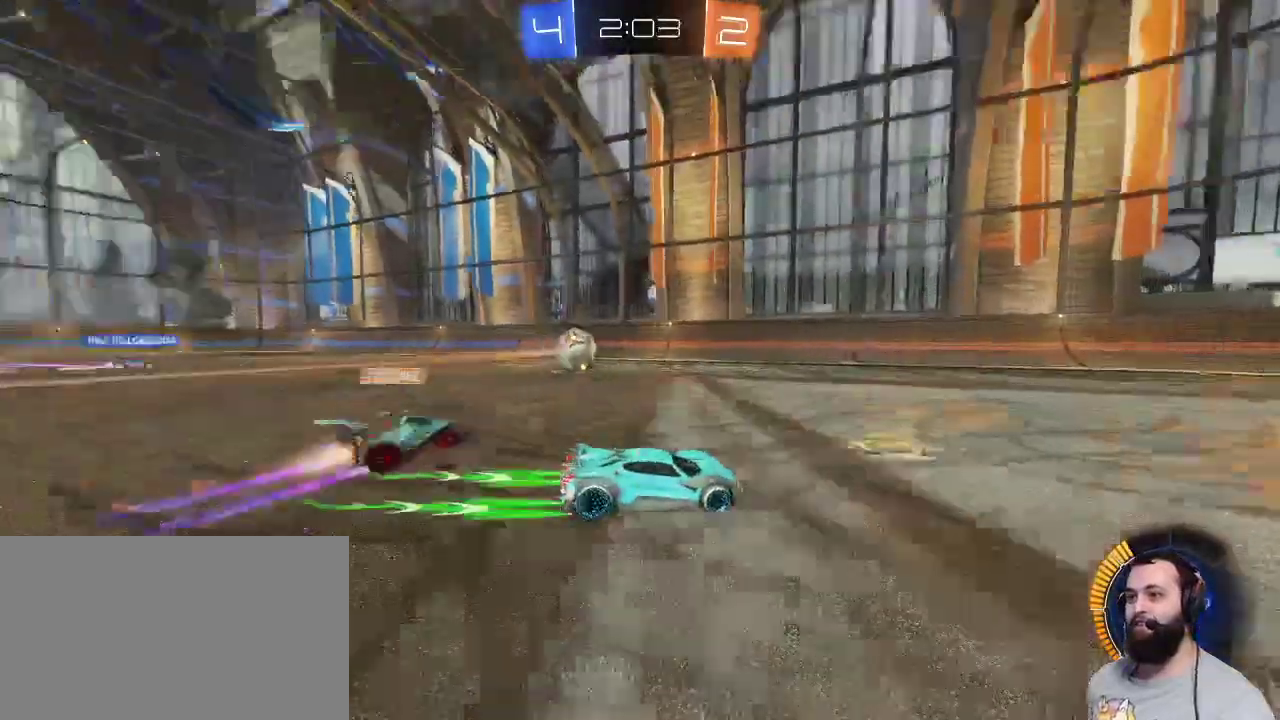
{"keys": ["q", "z"], "mouse": [], "events": []}
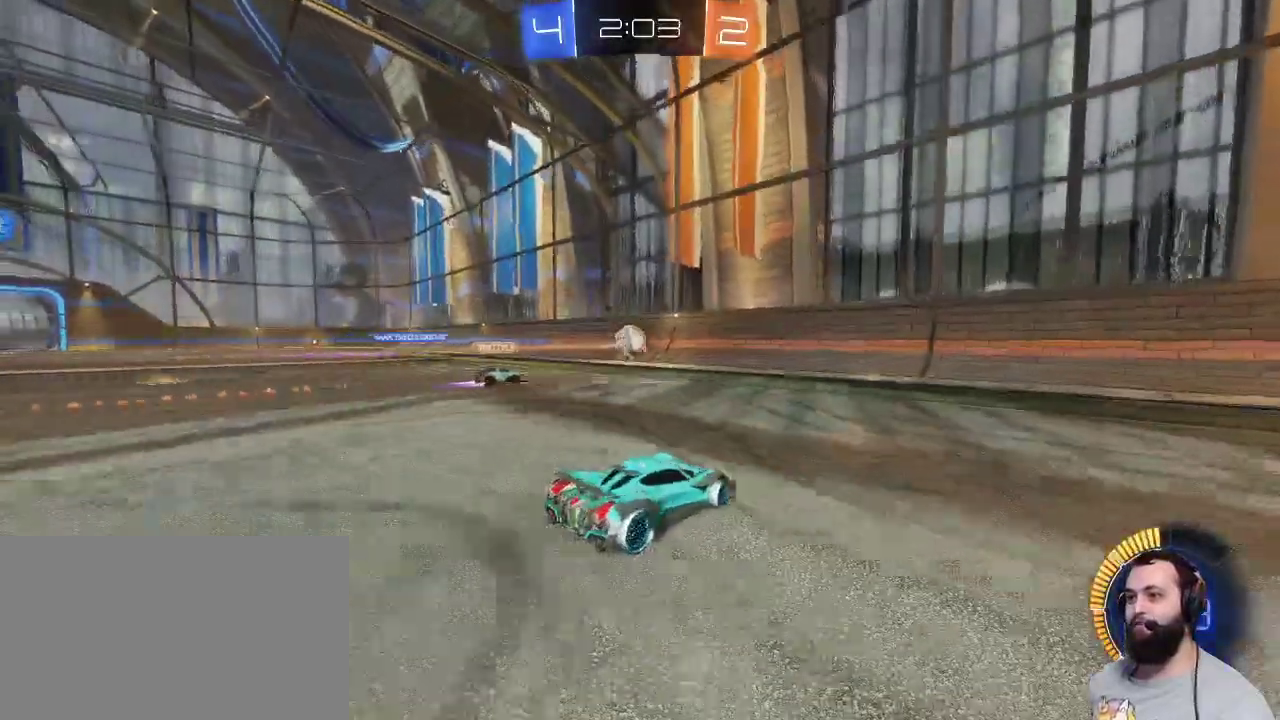
{"keys": ["q", "z"], "mouse": [], "events": []}
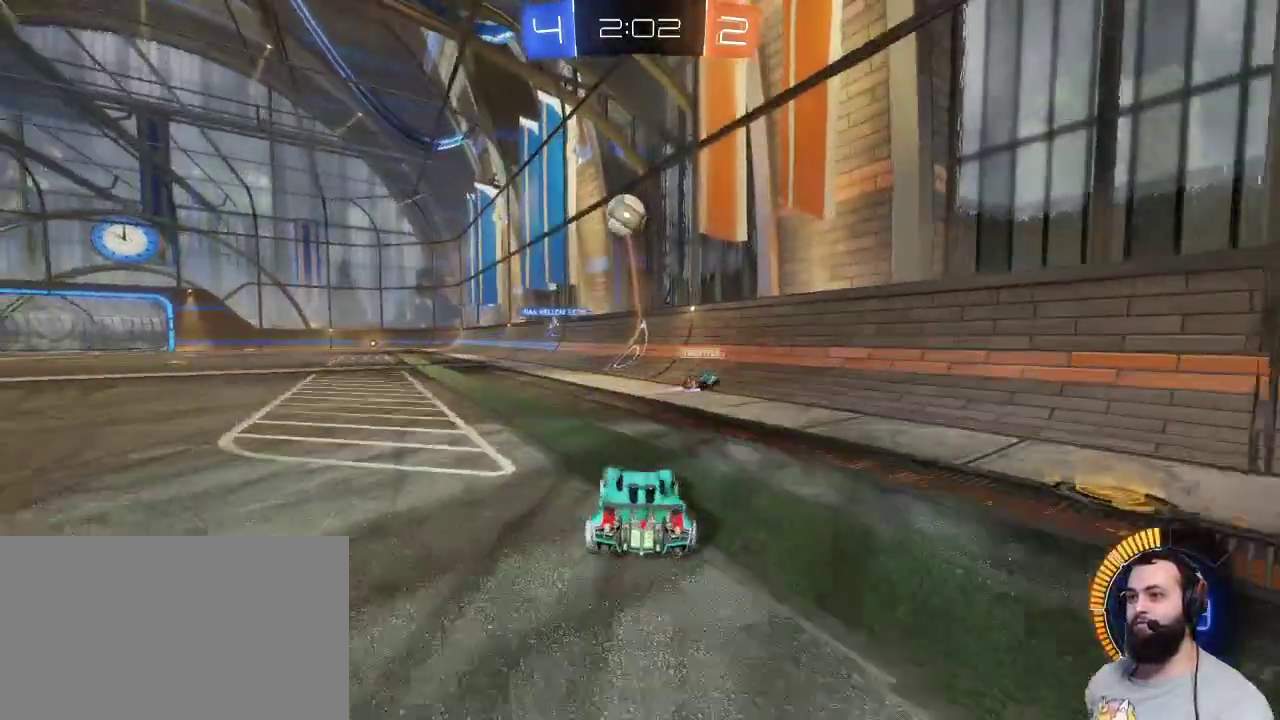
{"keys": ["z"], "mouse": [], "events": [[300, "q", "up"]]}
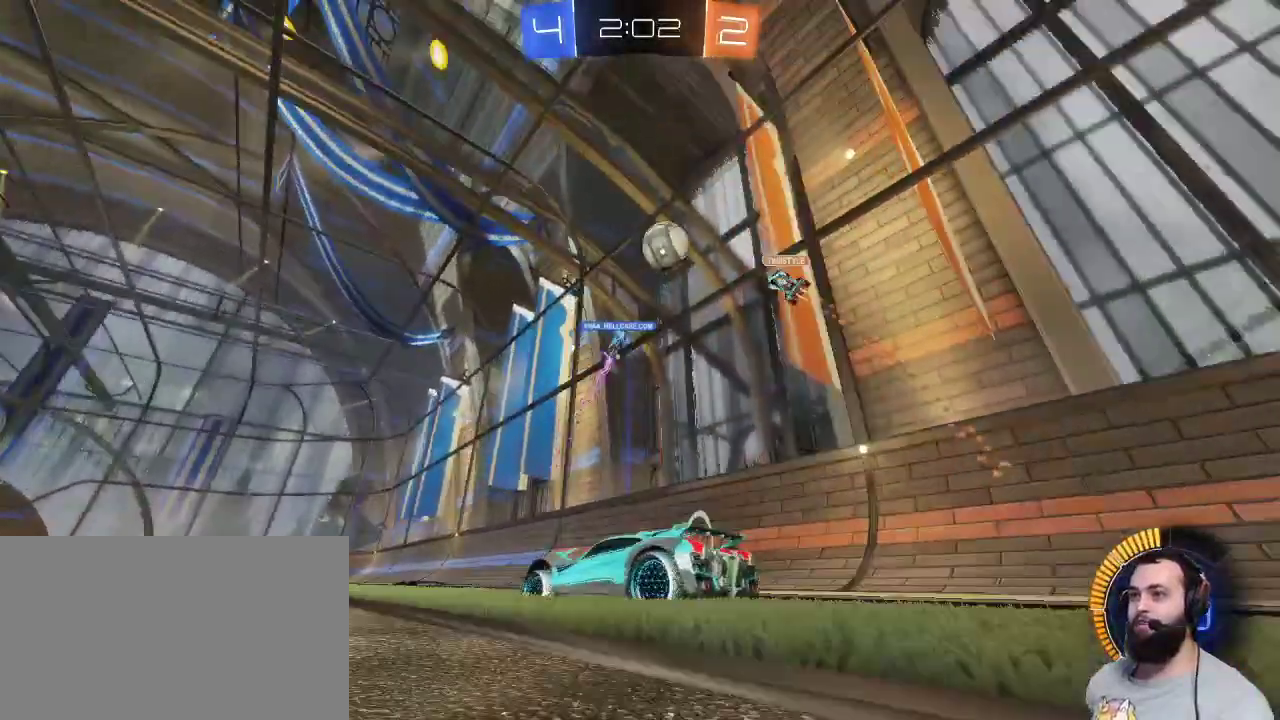
{"keys": ["z"], "mouse": [], "events": []}
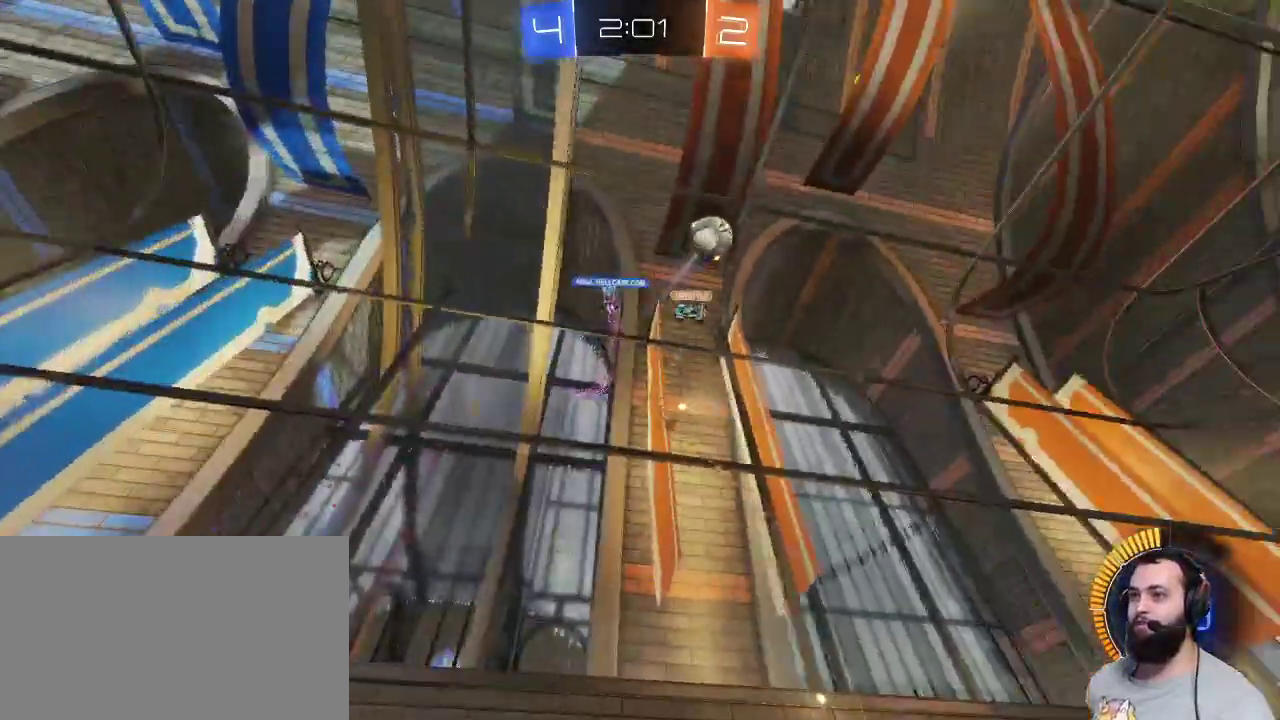
{"keys": ["q", "z"], "mouse": [], "events": [[67, "q", "down"], [383, "shift", "down"], [467, "shift", "up"]]}
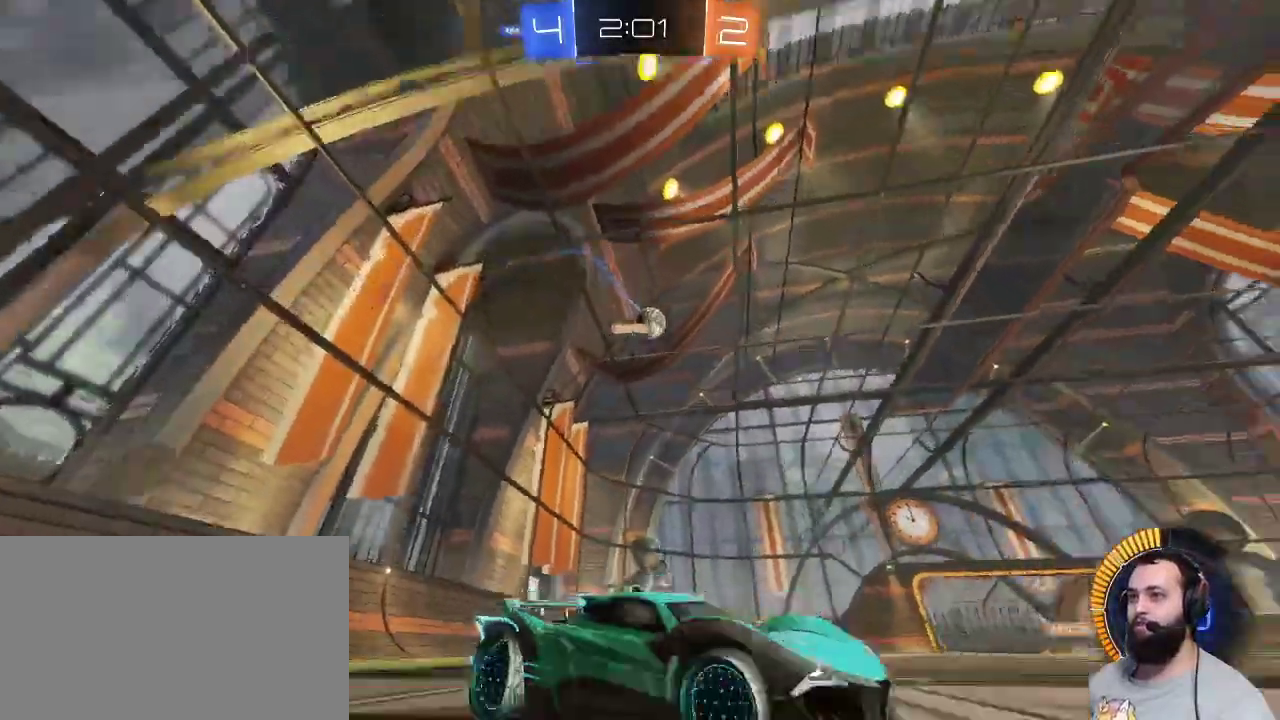
{"keys": ["q", "z"], "mouse": [], "events": []}
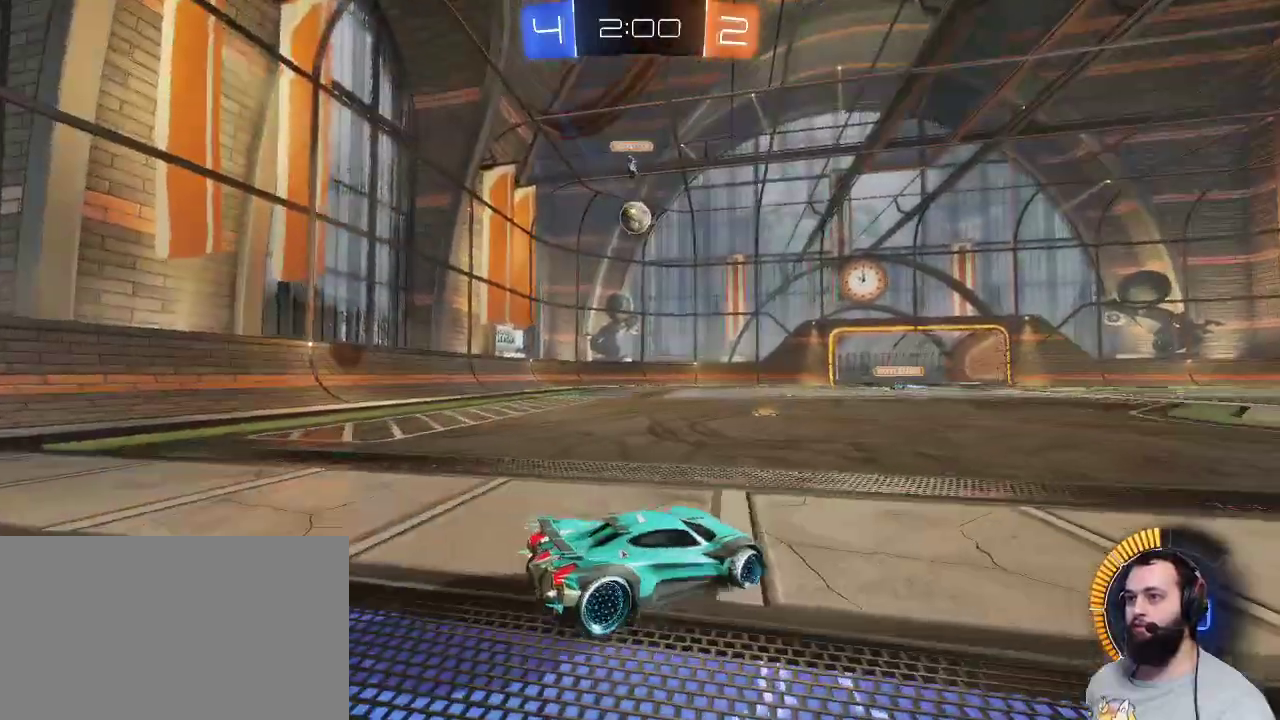
{"keys": [], "mouse": [], "events": [[317, "q", "up"], [317, "z", "up"]]}
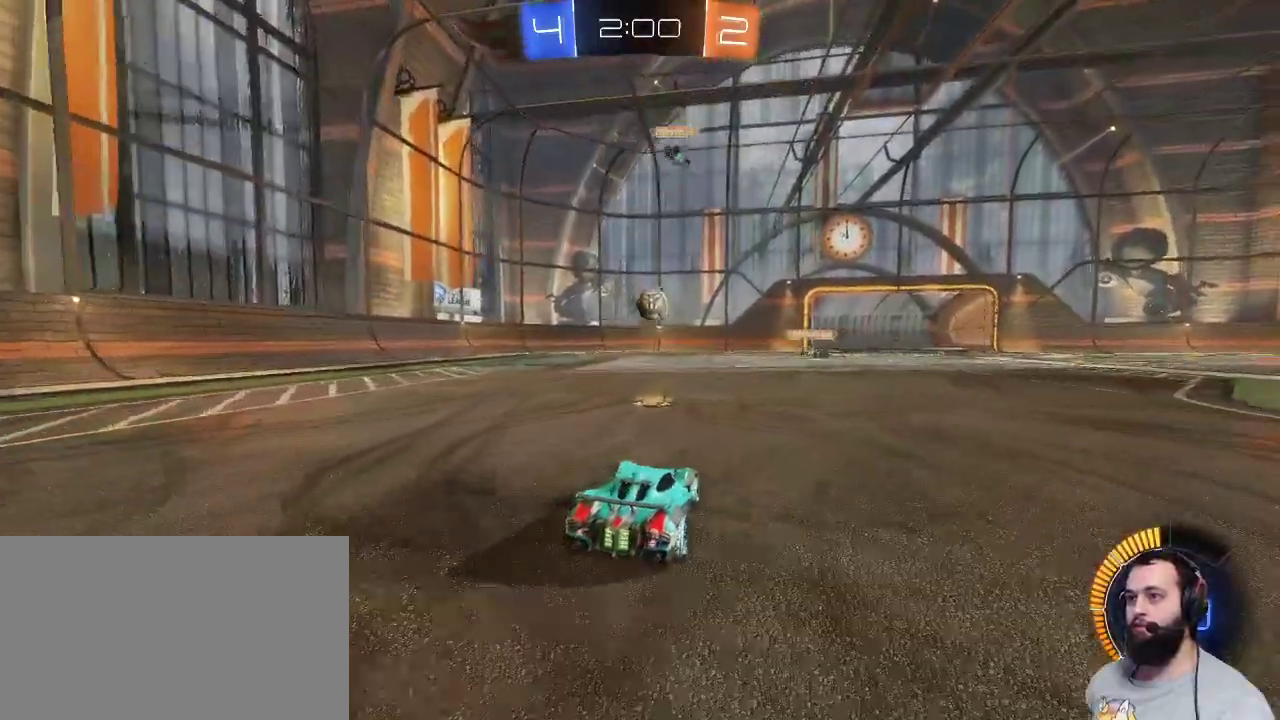
{"keys": [], "mouse": [], "events": [[200, "s", "down"], [433, "s", "up"]]}
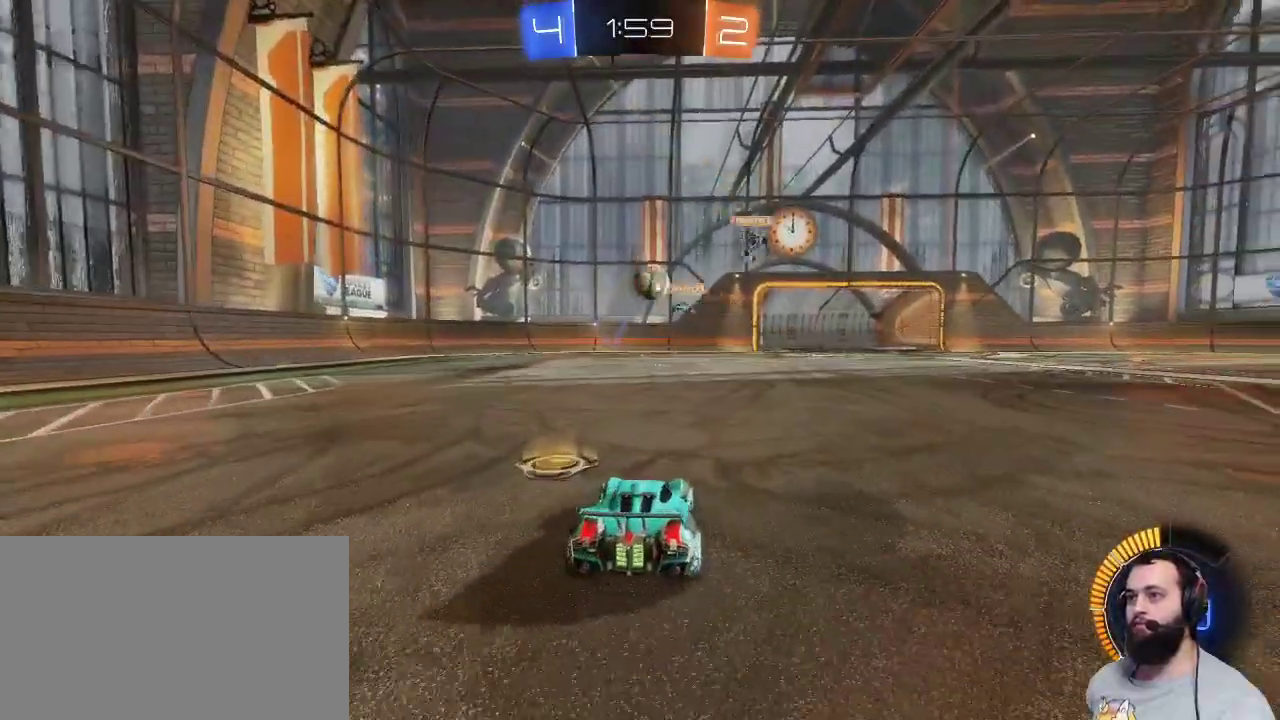
{"keys": ["d", "z"], "mouse": ["left"], "events": [[67, "q", "down"], [67, "z", "down"], [267, "q", "up"], [300, "d", "down"], [450, "mouse_left", "down"]]}
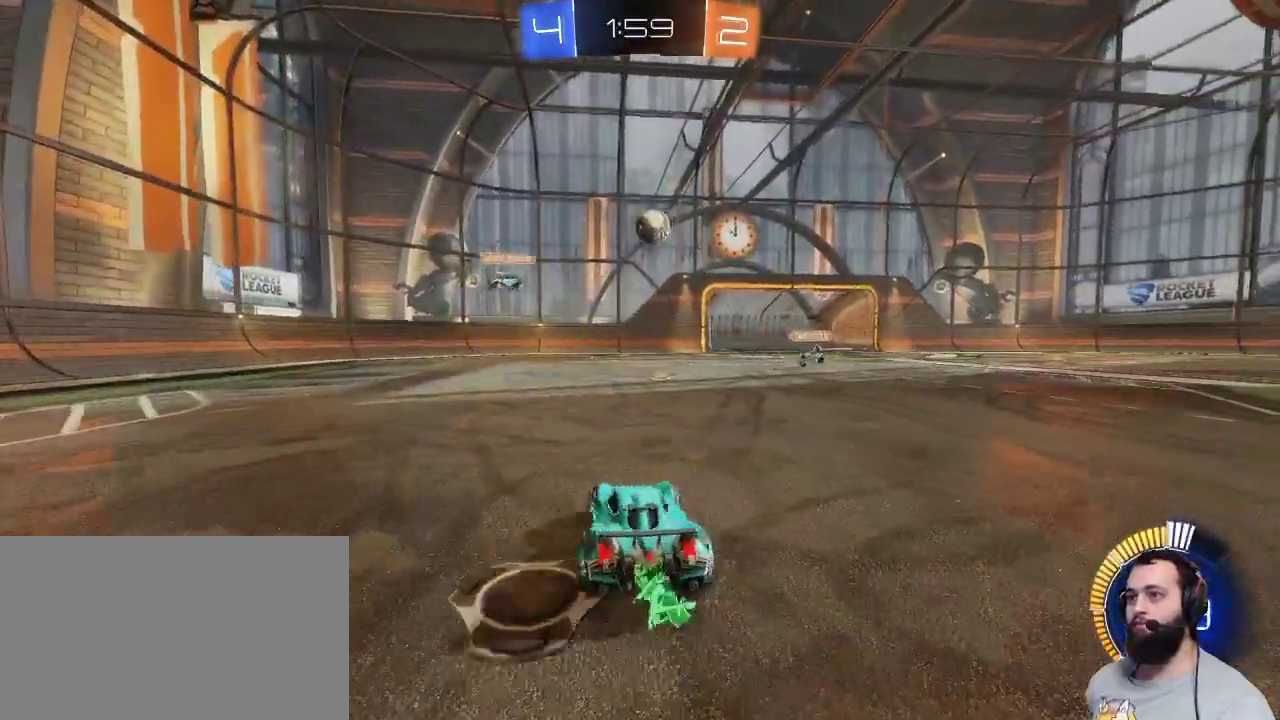
{"keys": ["z"], "mouse": ["left"], "events": [[83, "d", "up"]]}
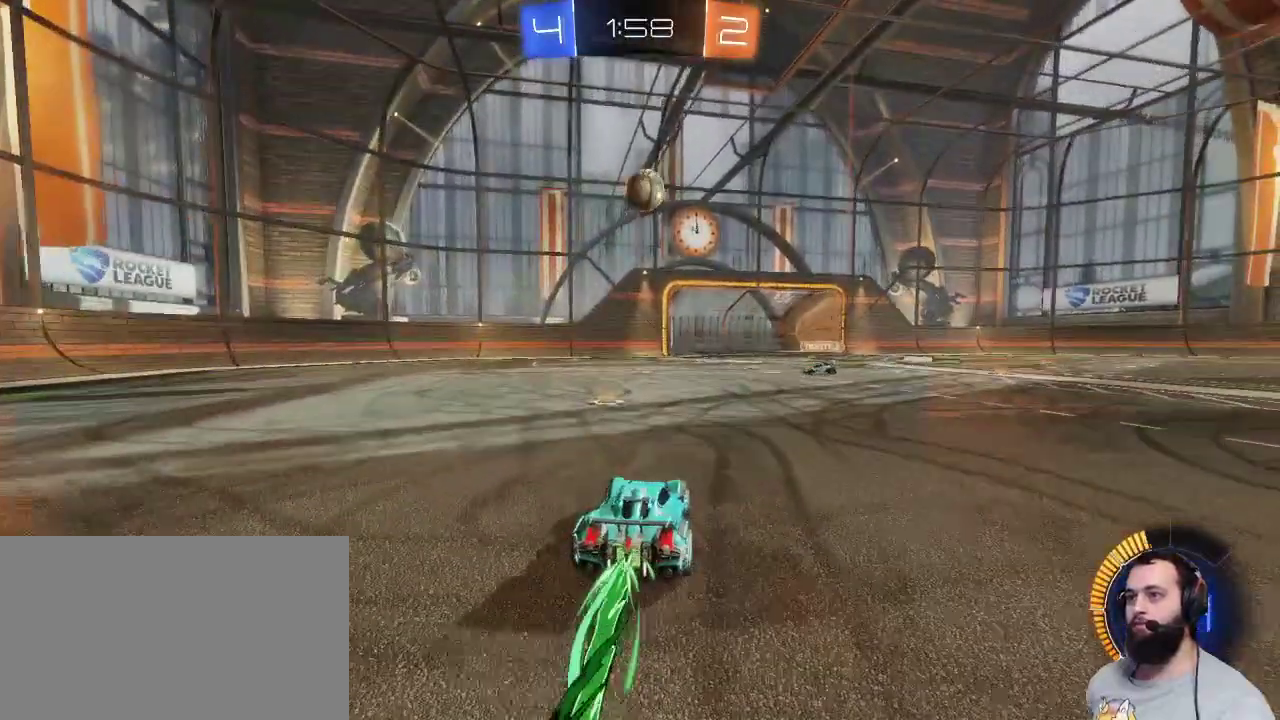
{"keys": ["d"], "mouse": ["left"], "events": [[17, "z", "up"], [50, "mouse_right", "down"], [50, "s", "down"], [250, "mouse_right", "up"], [333, "s", "up"], [483, "d", "down"]]}
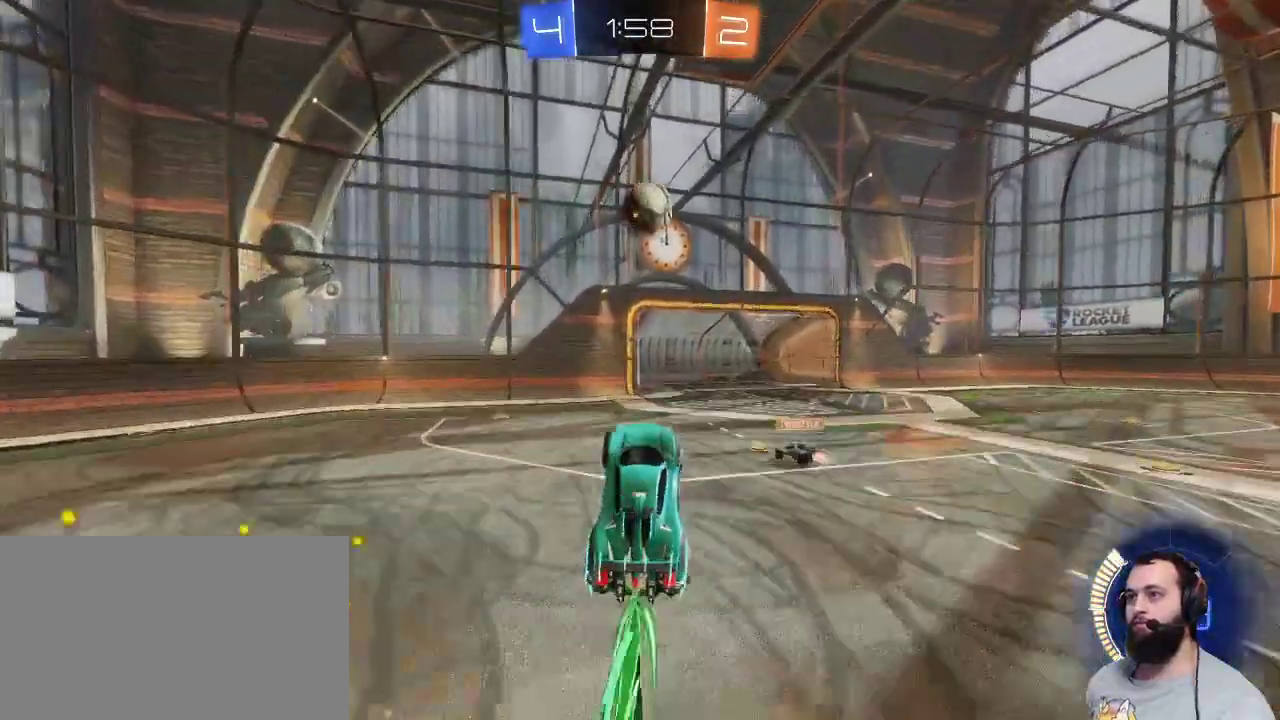
{"keys": ["d", "z"], "mouse": ["left"], "events": [[67, "d", "up"], [500, "d", "down"], [500, "z", "down"]]}
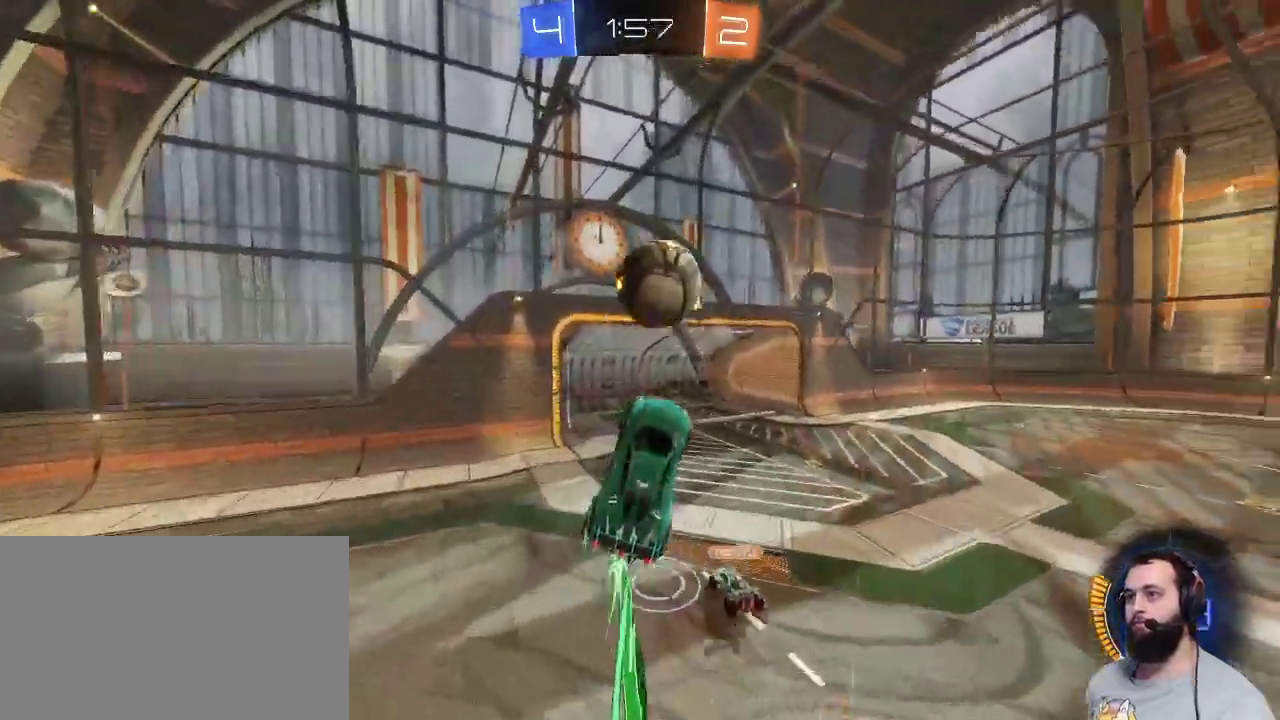
{"keys": [], "mouse": [], "events": [[33, "mouse_right", "down"], [217, "mouse_left", "up"], [217, "mouse_right", "up"], [417, "d", "up"], [417, "z", "up"]]}
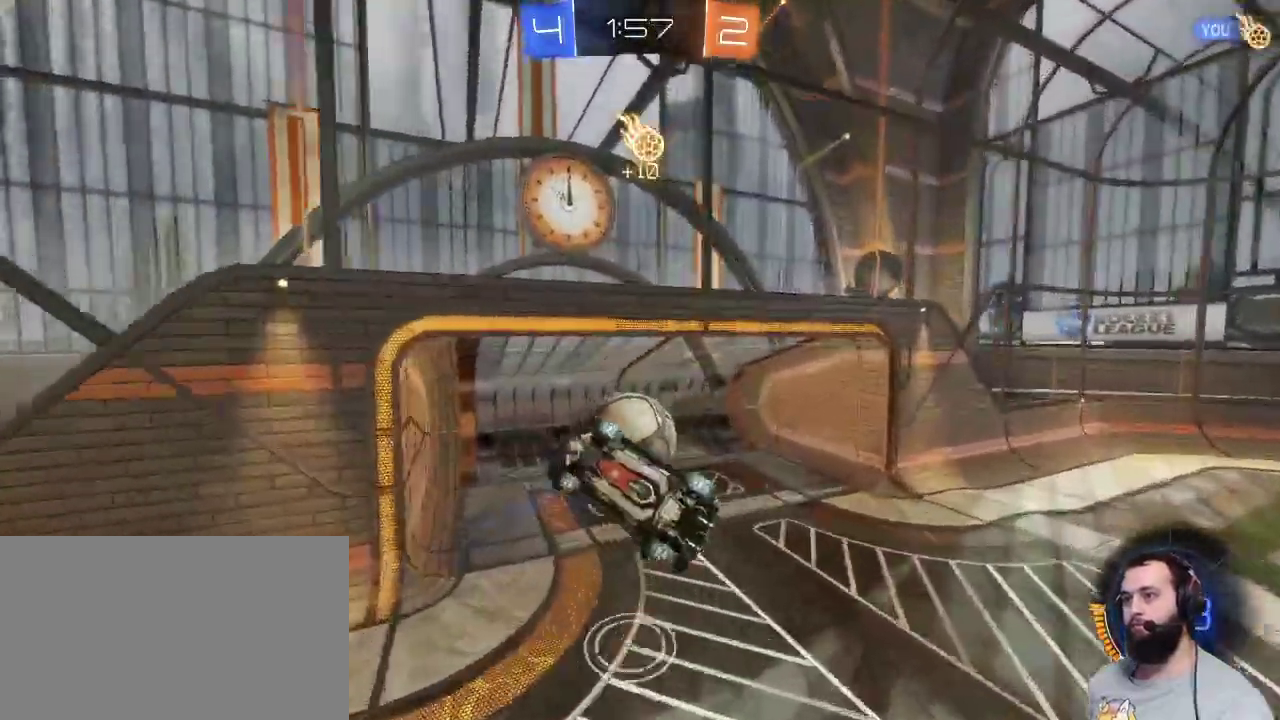
{"keys": [], "mouse": [], "events": []}
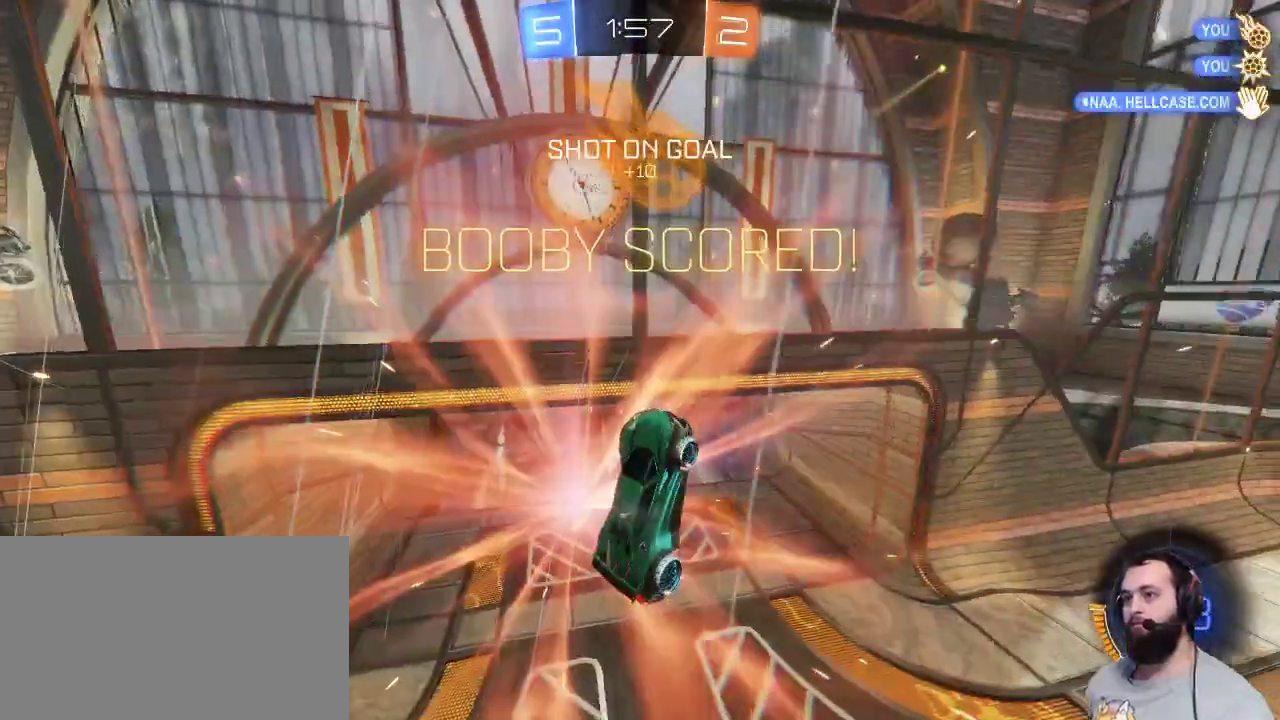
{"keys": ["q", "s"], "mouse": [], "events": [[250, "s", "down"], [350, "q", "down"]]}
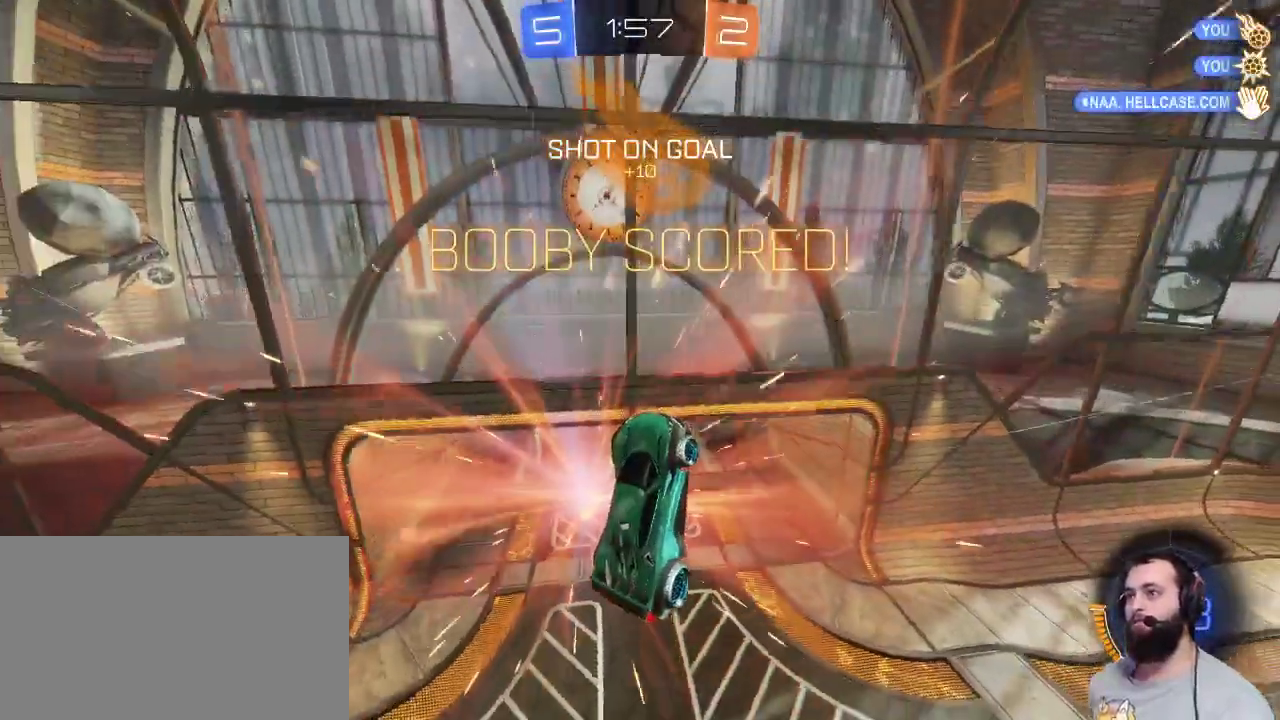
{"keys": [], "mouse": ["left"], "events": [[83, "q", "up"], [133, "d", "down"], [283, "d", "up"], [283, "mouse_left", "down"], [317, "s", "up"]]}
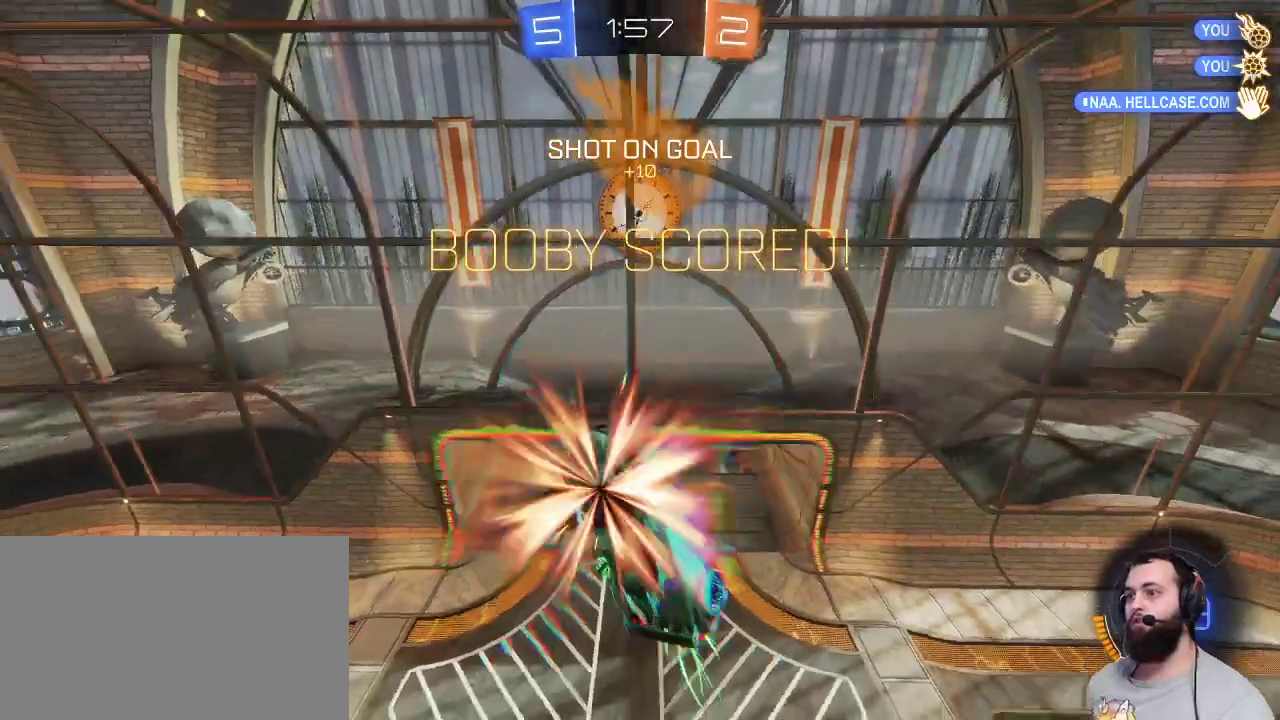
{"keys": [], "mouse": ["left"], "events": [[50, "s", "down"], [100, "d", "down"], [300, "d", "up"], [300, "s", "up"]]}
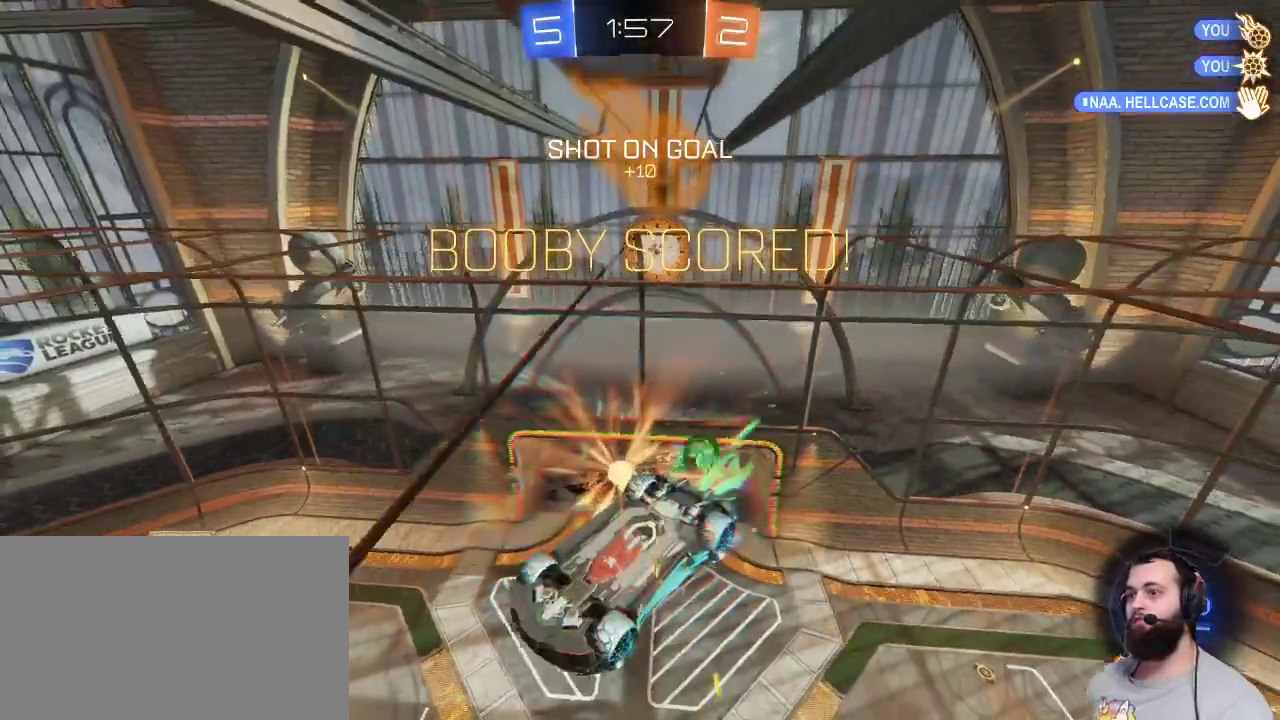
{"keys": ["s"], "mouse": [], "events": [[167, "s", "down"], [267, "mouse_left", "up"]]}
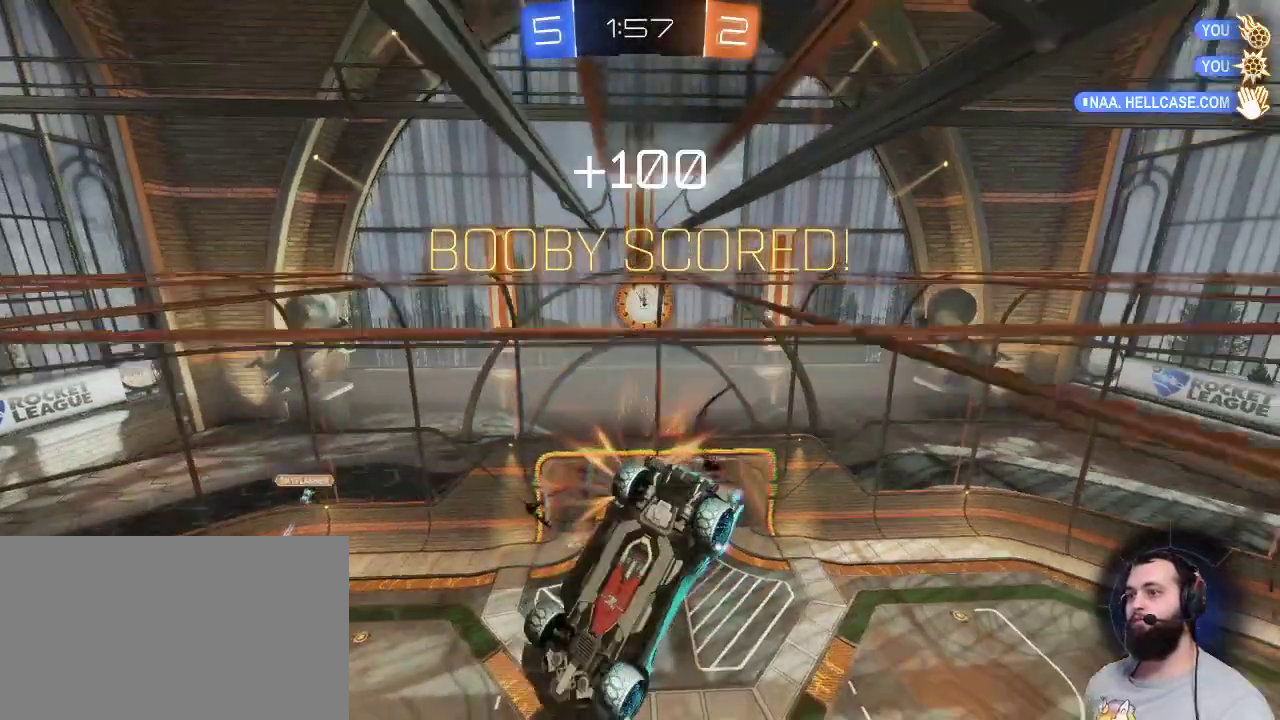
{"keys": ["s"], "mouse": [], "events": []}
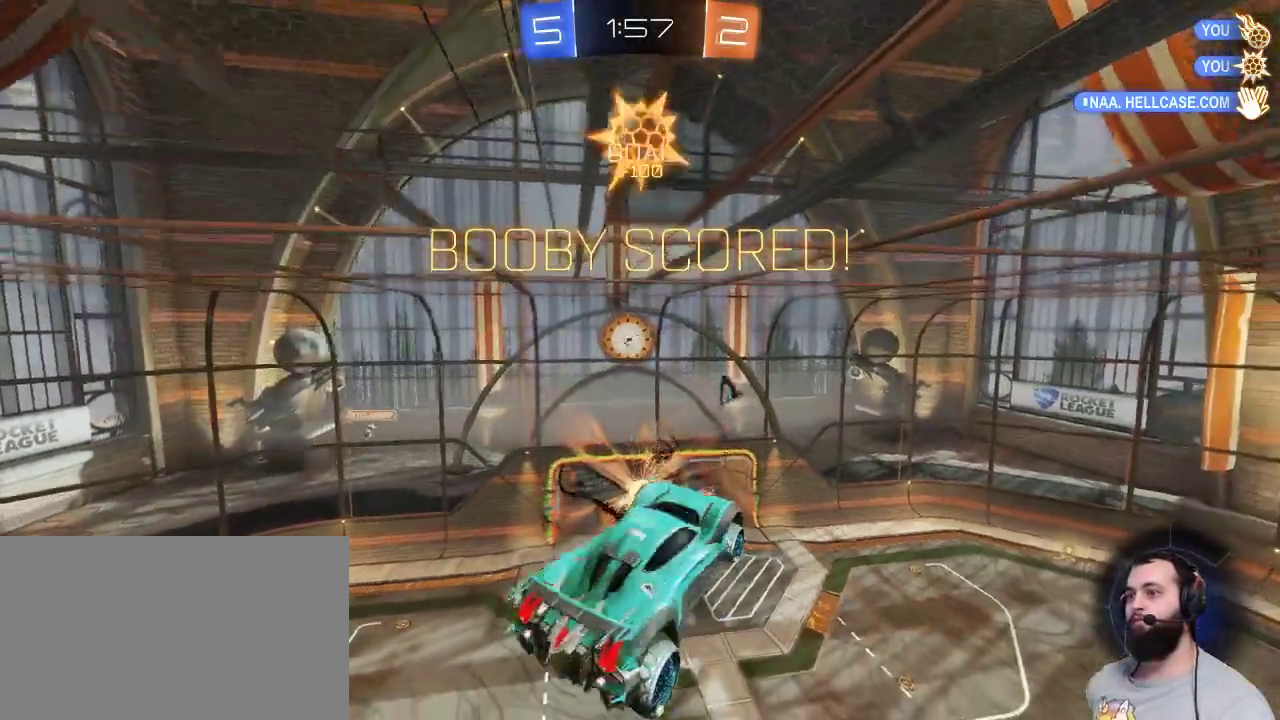
{"keys": ["s"], "mouse": [], "events": [[333, "mouse_right", "down"], [483, "mouse_right", "up"]]}
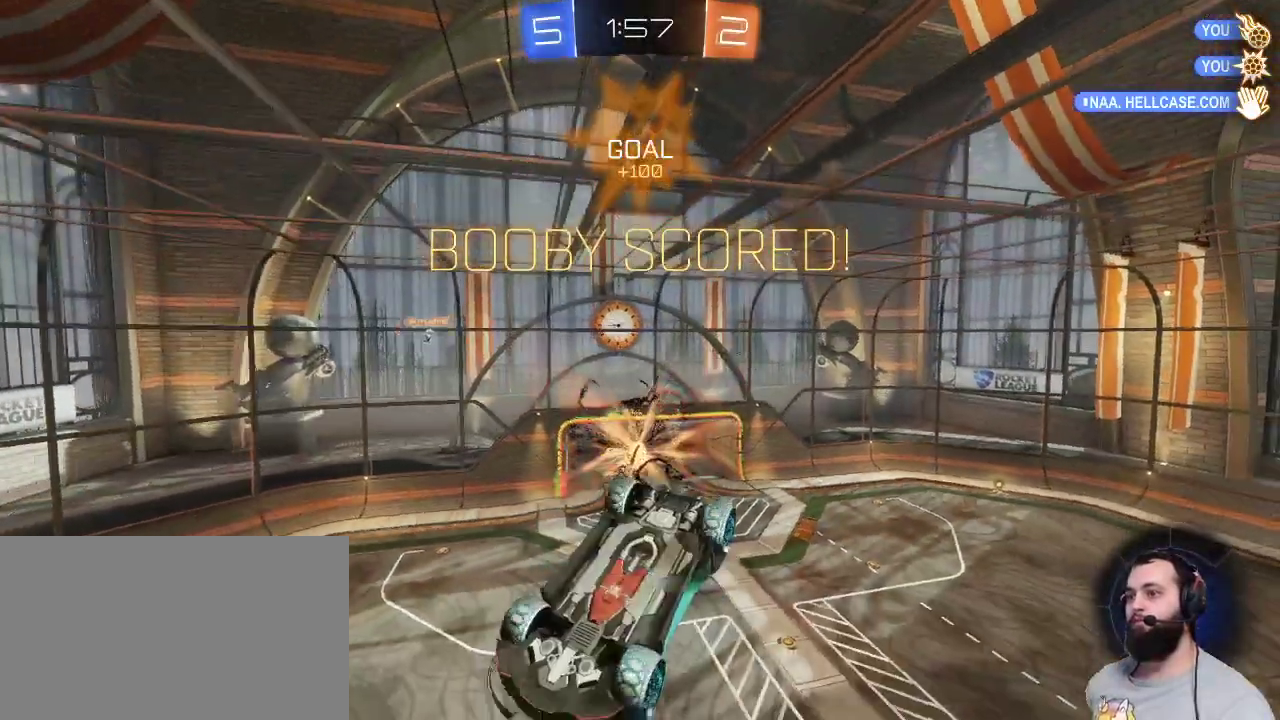
{"keys": [], "mouse": [], "events": [[267, "s", "up"]]}
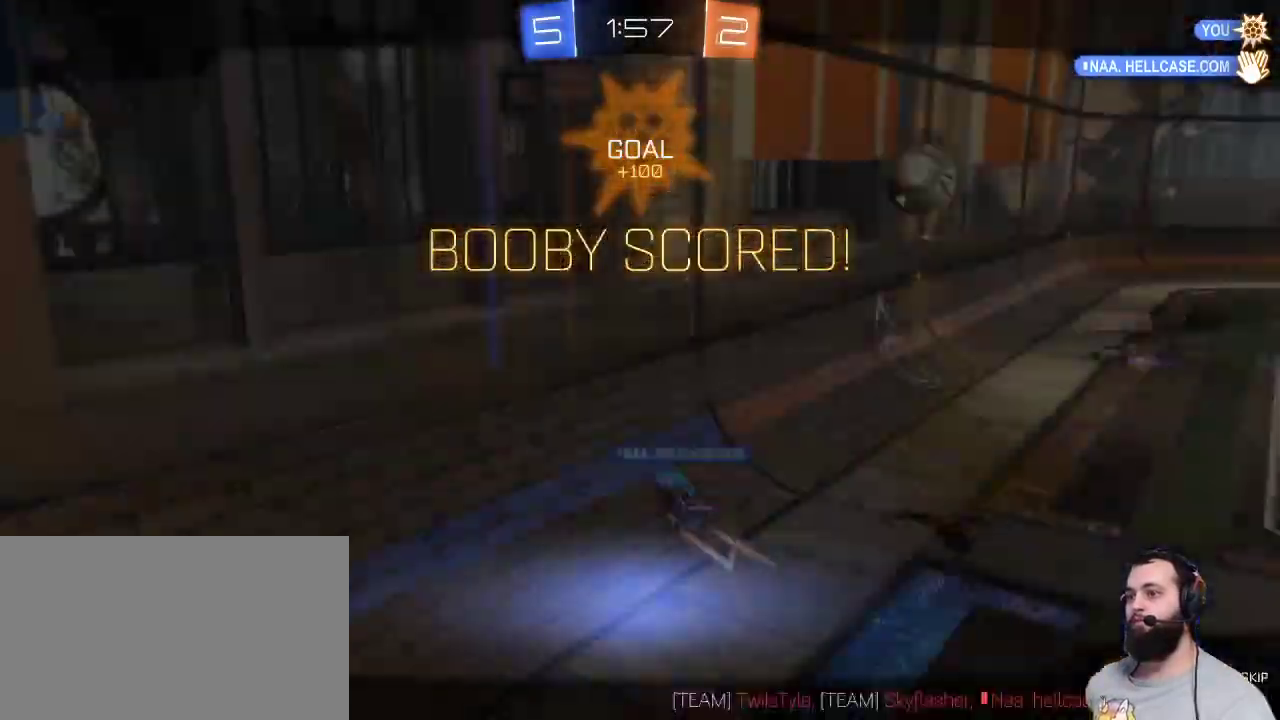
{"keys": [], "mouse": ["right"], "events": [[467, "mouse_right", "down"]]}
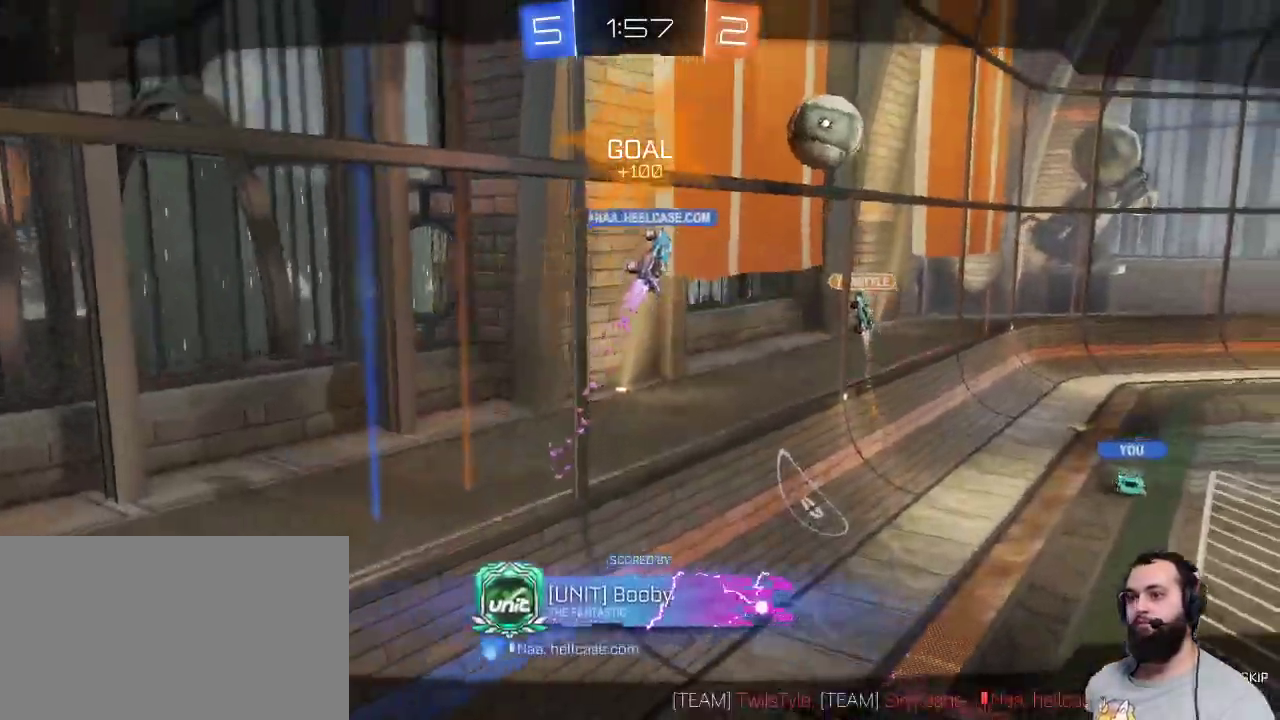
{"keys": [], "mouse": [], "events": [[100, "mouse_right", "up"]]}